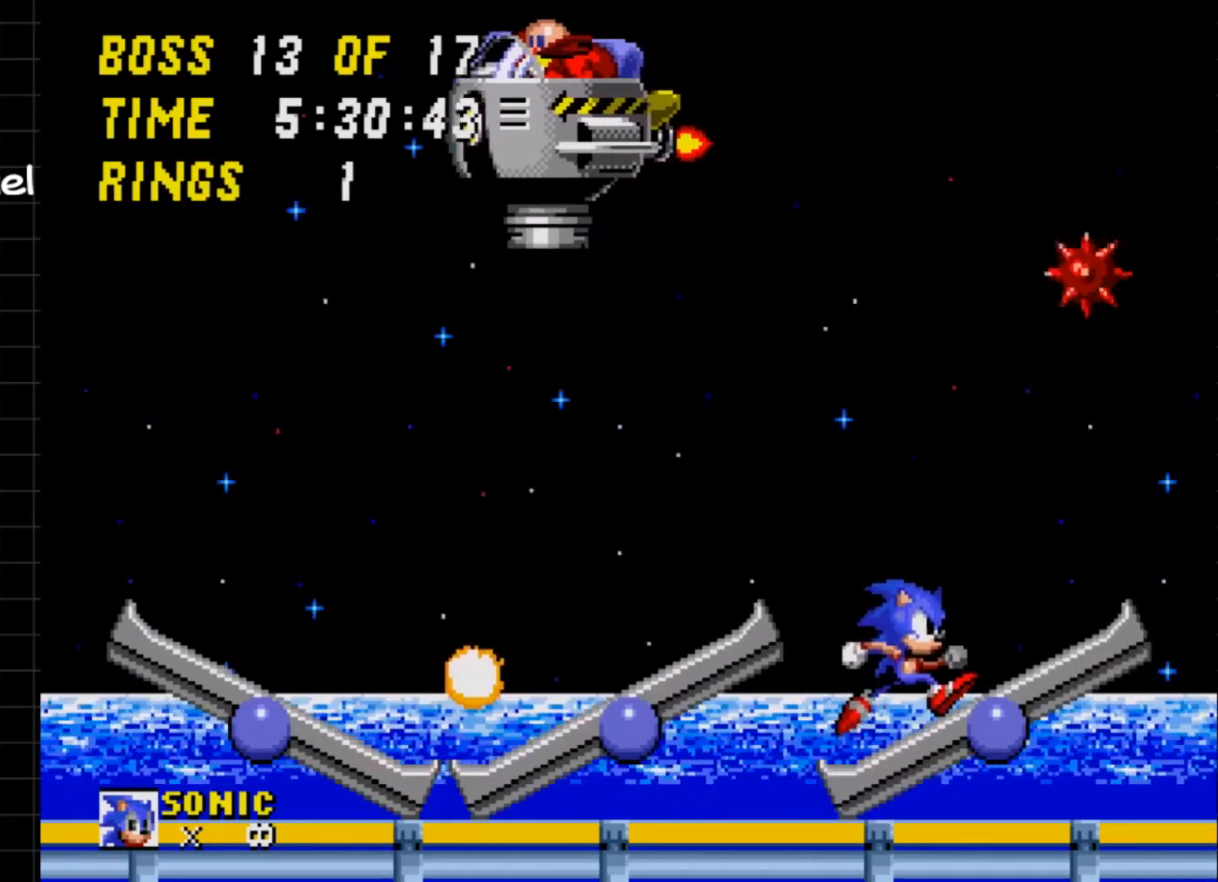
Gameplay with a controller (Xbox layout); each line is a JSON object with the inputs held at the frame after it. "events" lists button and stick changes between this image and that frame as [ms after this image, input, new state], when the widget could be followed in between. Not read: L1 L3 R1 R3 left_stick right_stick.
{"buttons": [], "events": [[500, "DPAD_RIGHT", "up"]]}
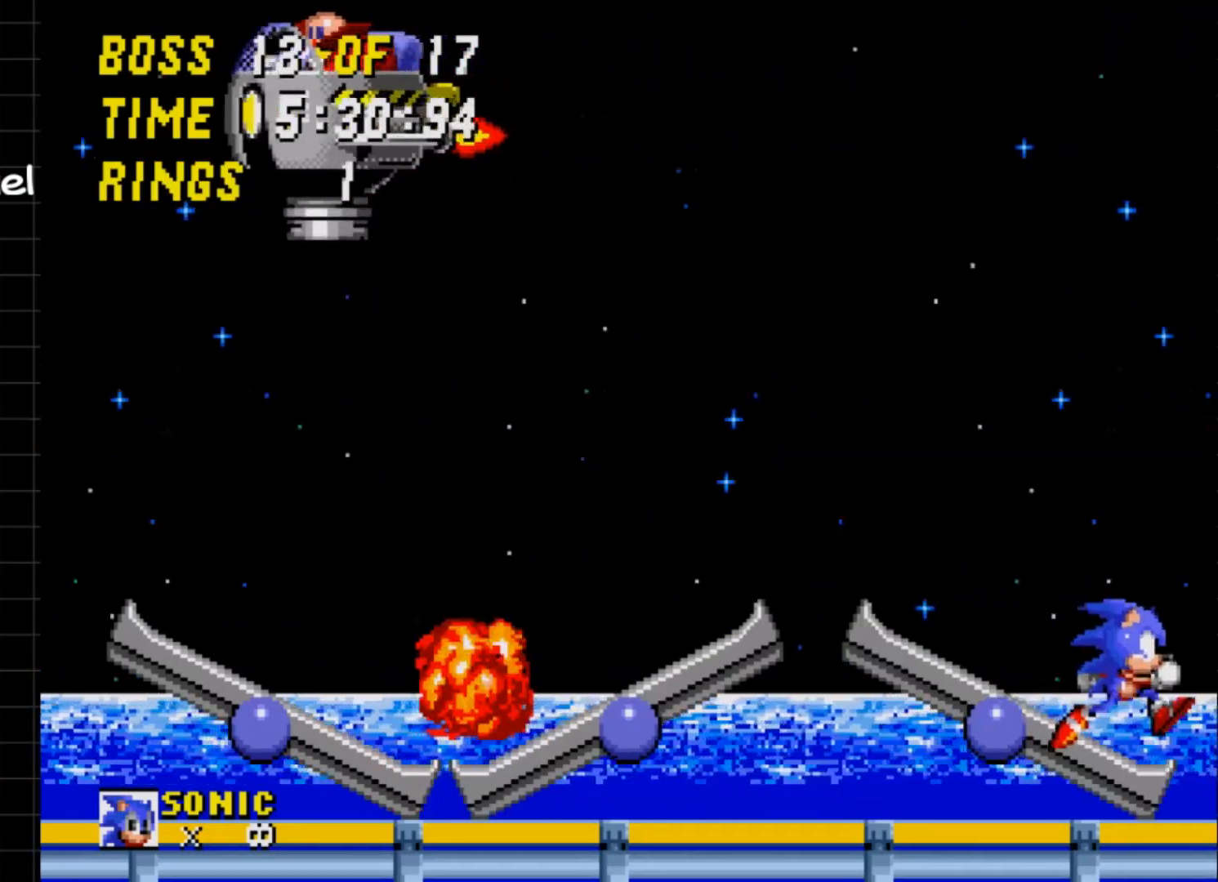
{"buttons": ["DPAD_LEFT"], "events": [[167, "DPAD_LEFT", "down"]]}
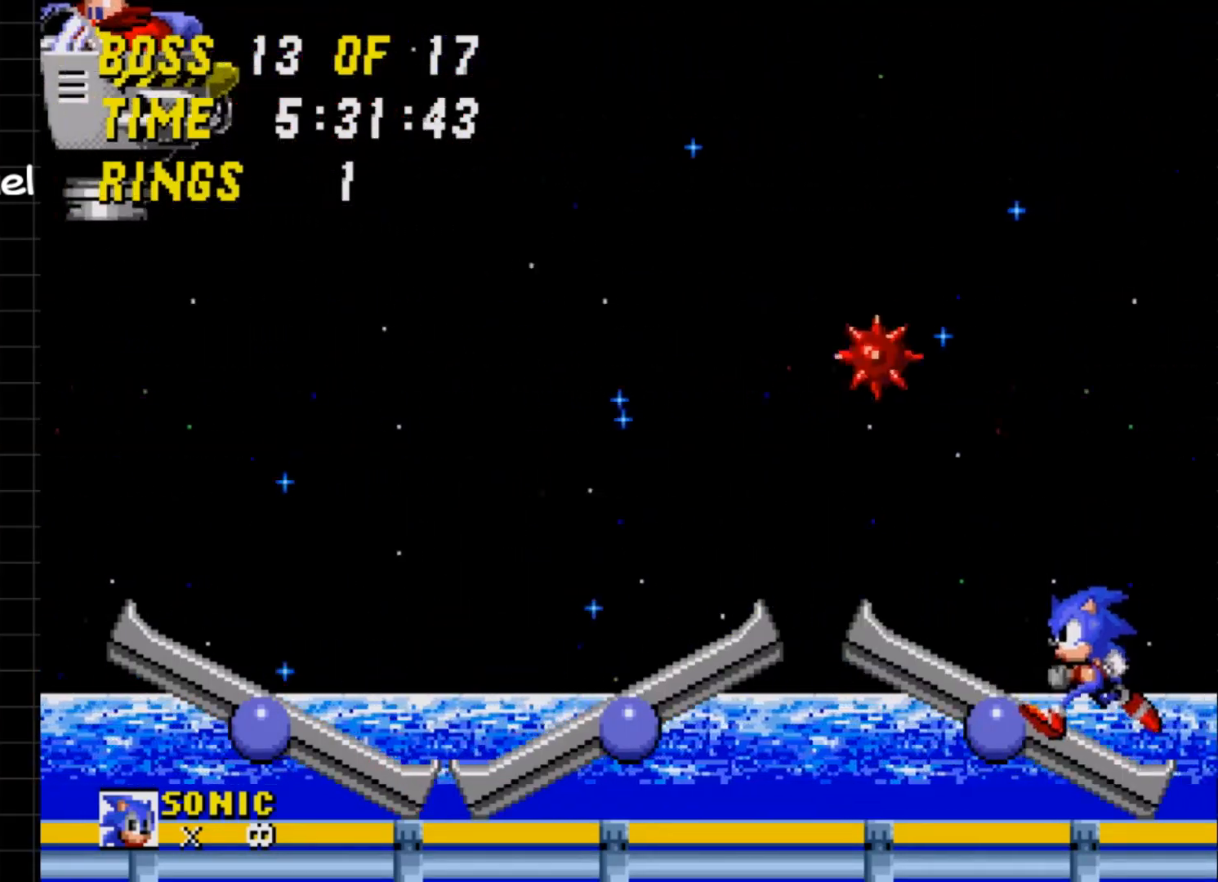
{"buttons": ["DPAD_LEFT"], "events": []}
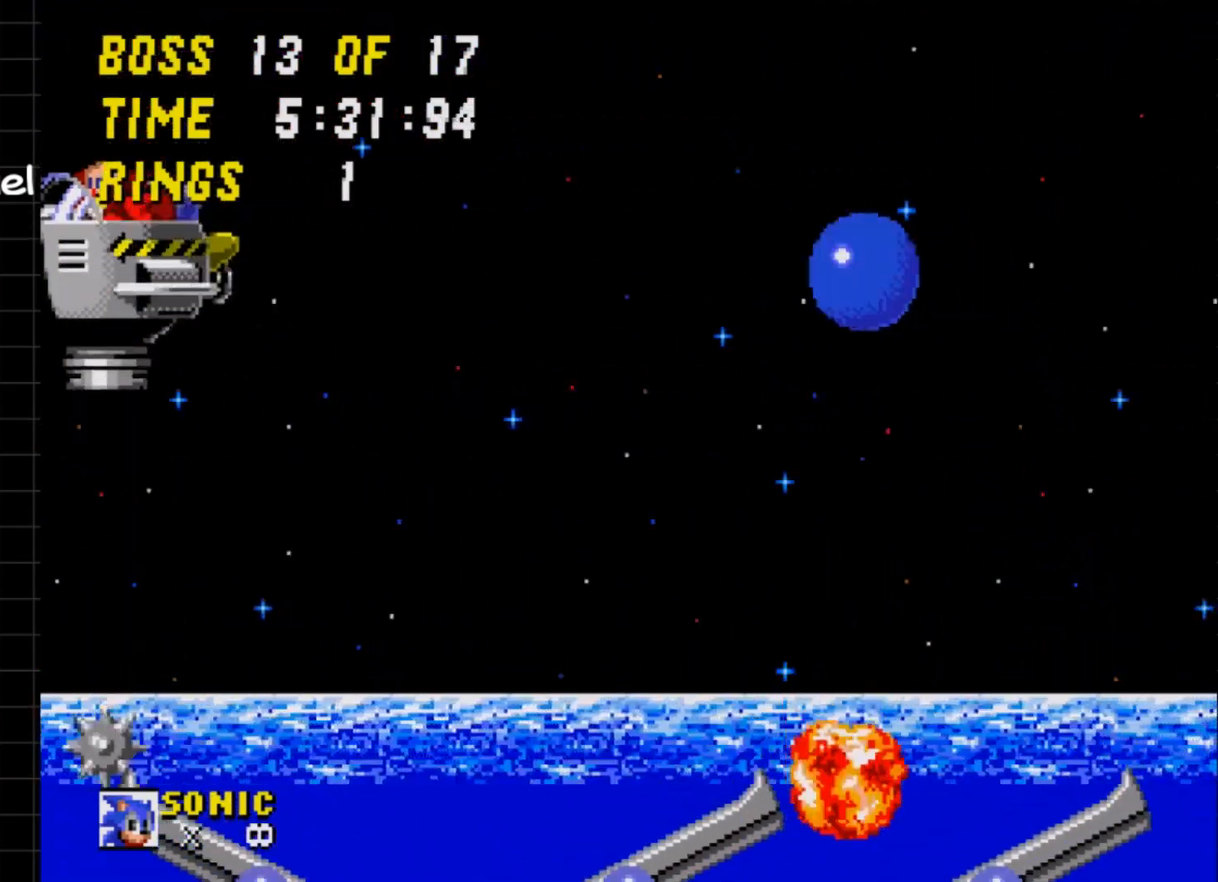
{"buttons": ["DPAD_LEFT"], "events": []}
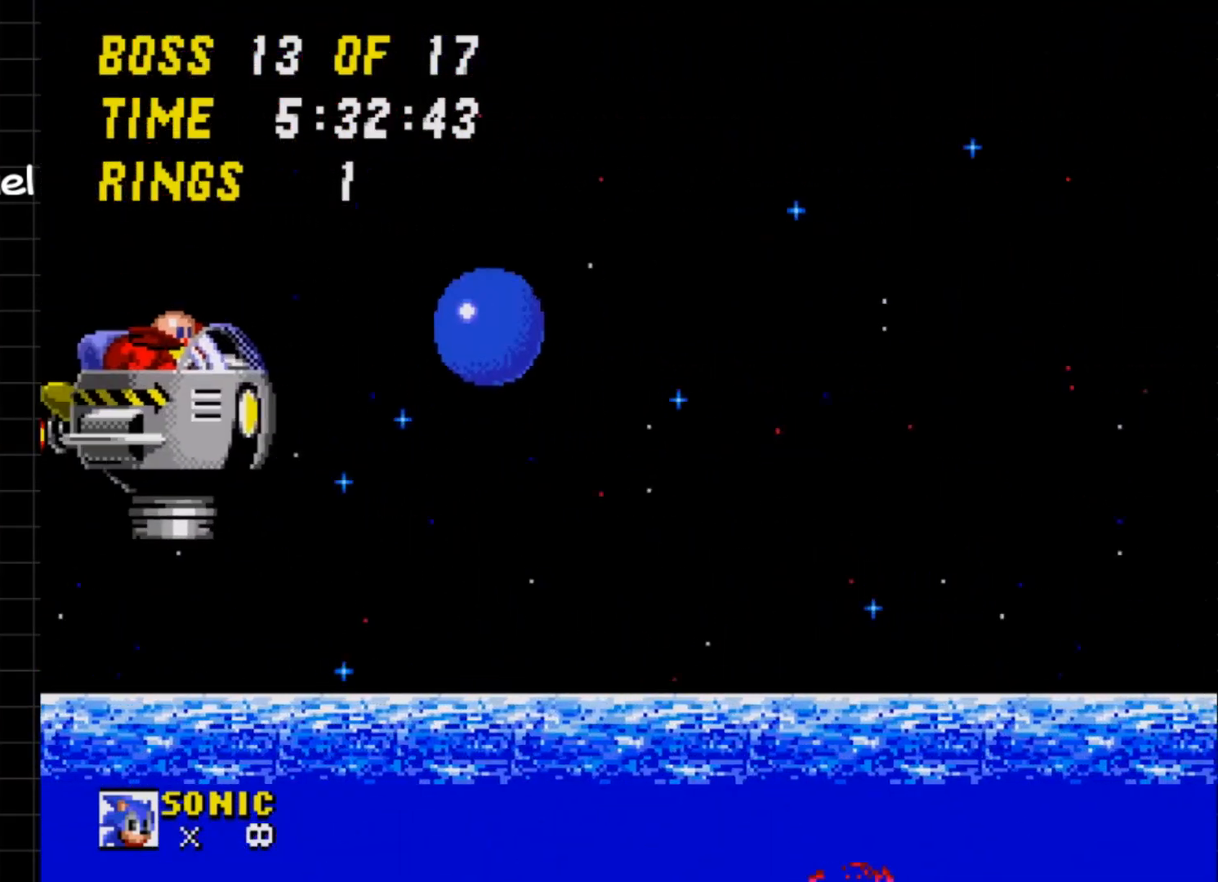
{"buttons": ["DPAD_LEFT"], "events": [[317, "DPAD_LEFT", "up"], [483, "DPAD_LEFT", "down"]]}
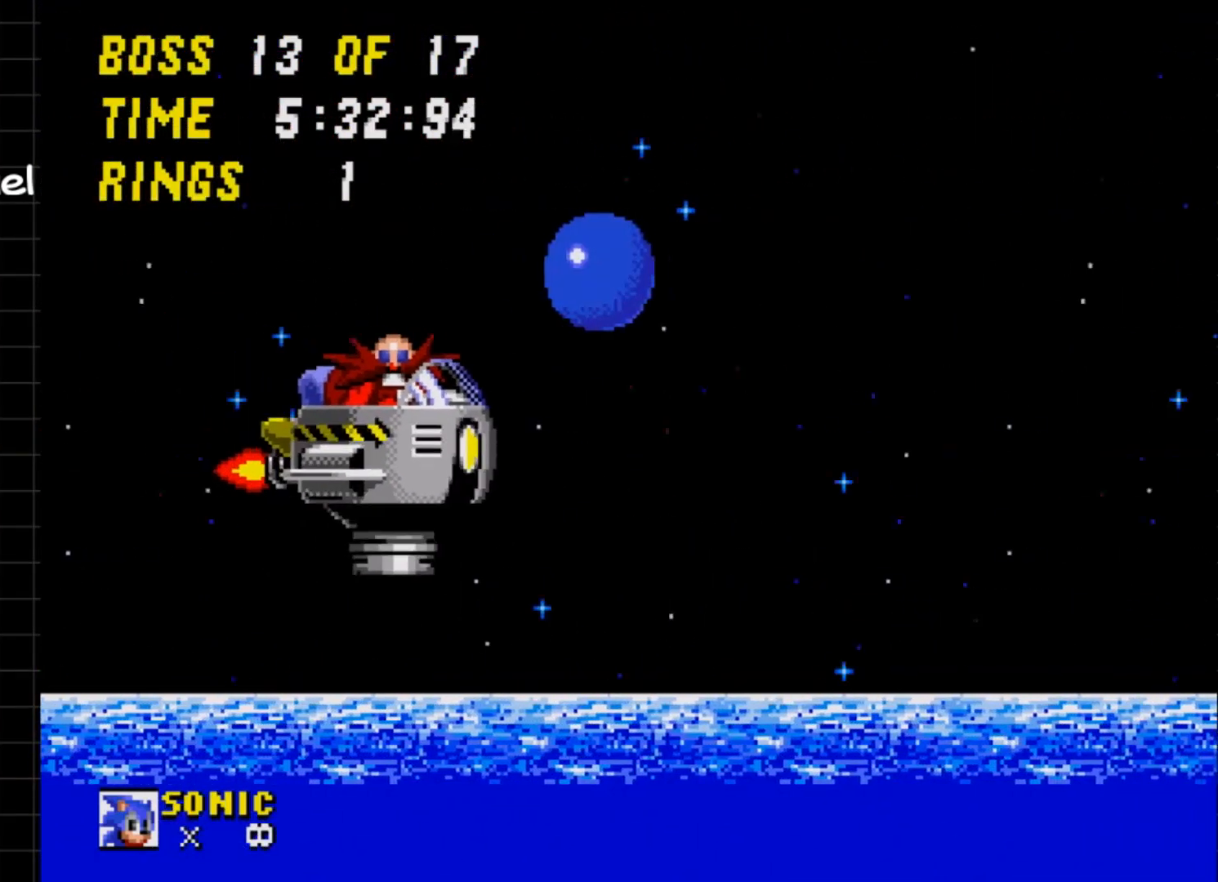
{"buttons": ["DPAD_LEFT"], "events": []}
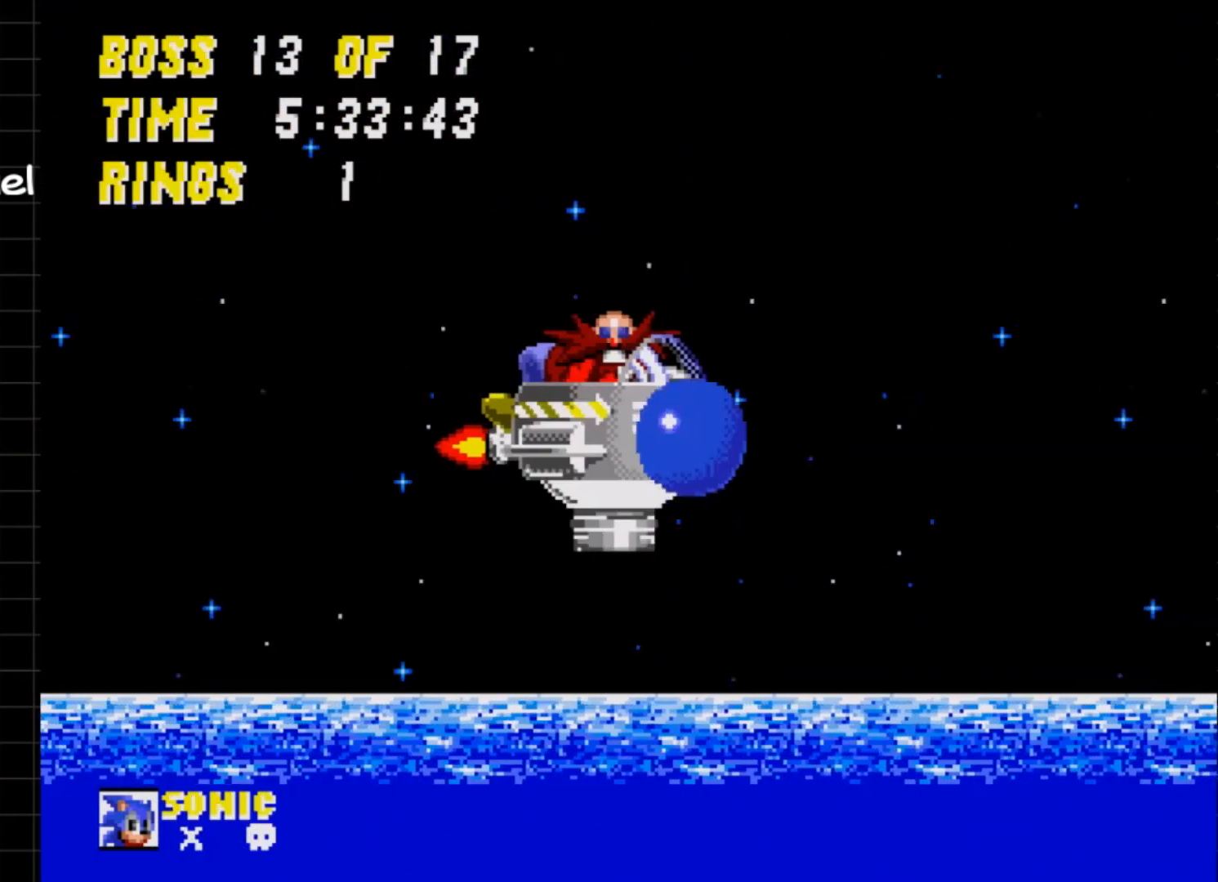
{"buttons": ["DPAD_RIGHT"], "events": [[83, "DPAD_LEFT", "up"], [83, "DPAD_UP", "down"], [100, "DPAD_UP", "up"], [317, "DPAD_RIGHT", "down"]]}
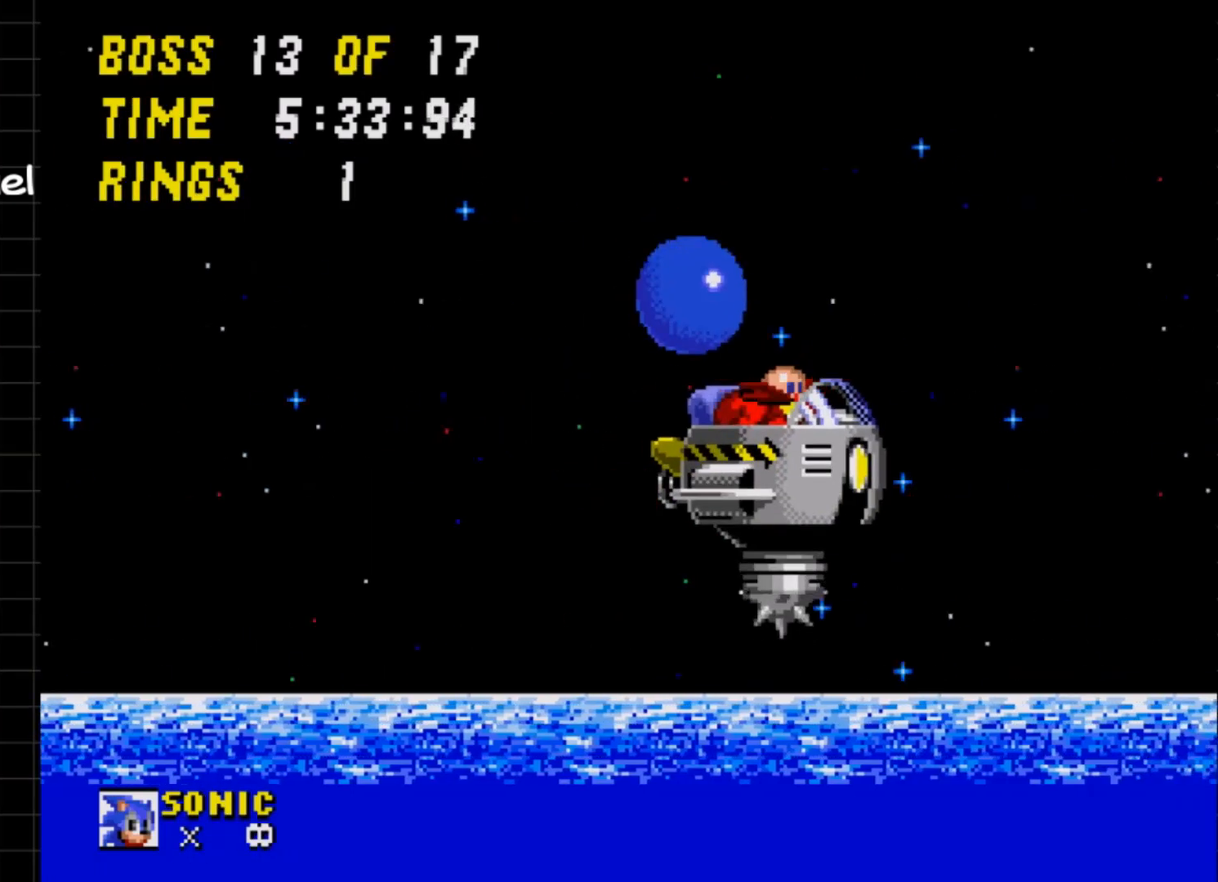
{"buttons": ["DPAD_RIGHT"], "events": []}
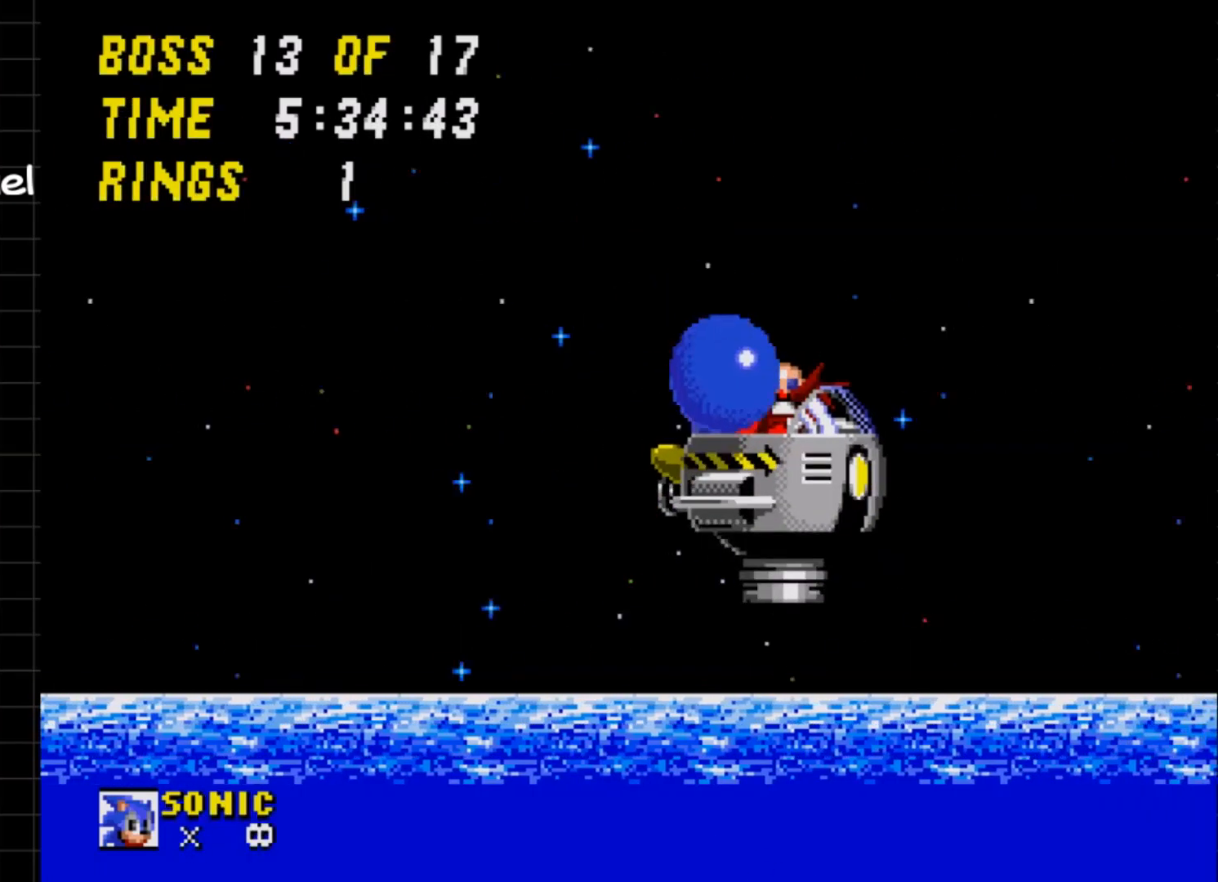
{"buttons": ["DPAD_RIGHT"], "events": []}
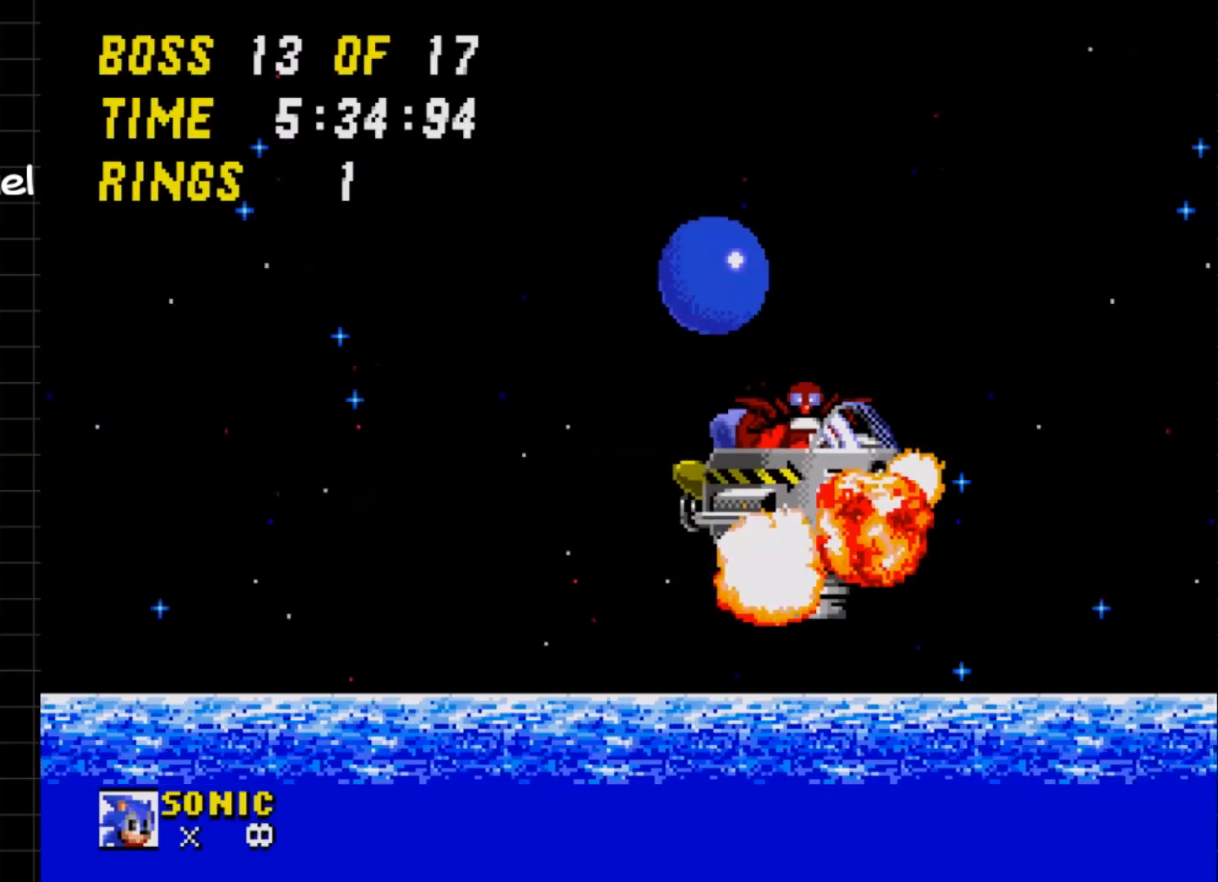
{"buttons": ["DPAD_RIGHT"], "events": []}
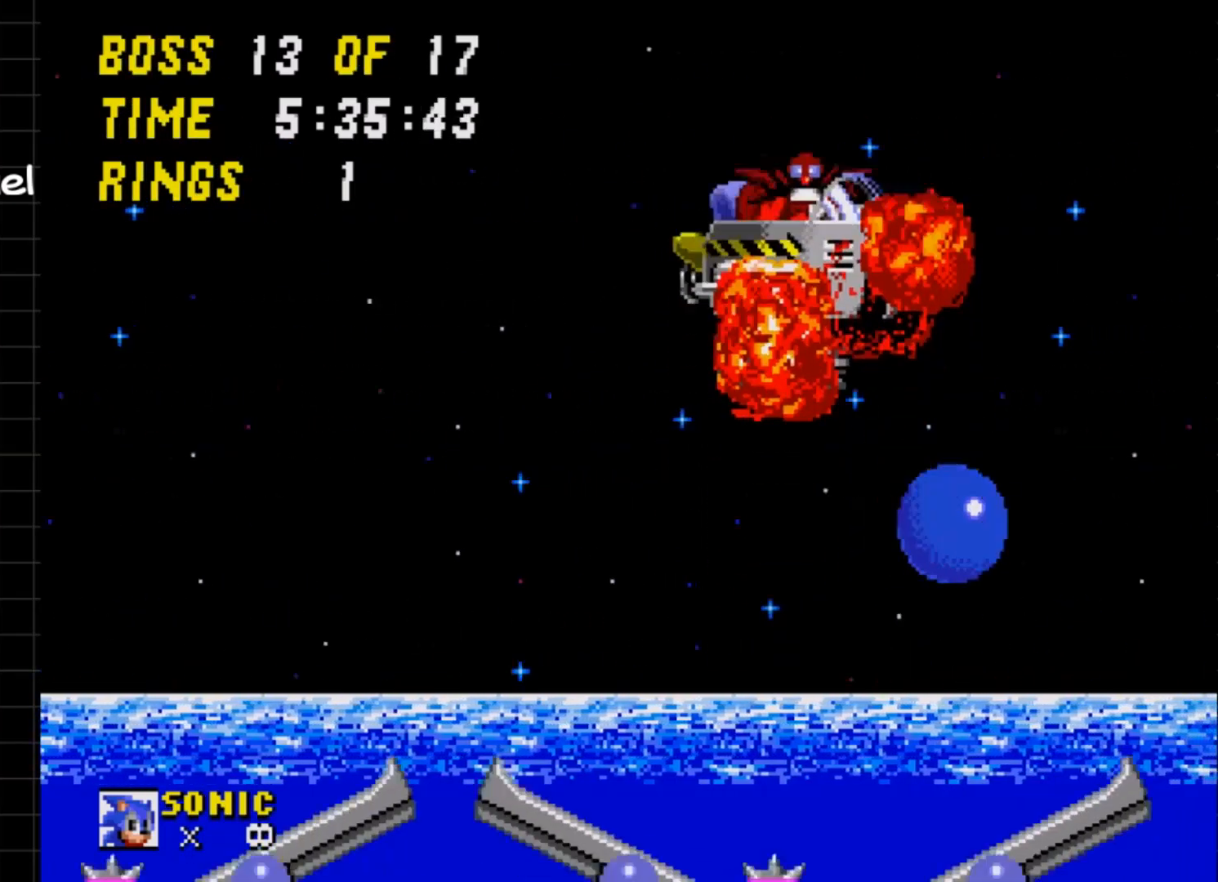
{"buttons": ["DPAD_DOWN"], "events": [[17, "DPAD_RIGHT", "up"], [117, "DPAD_DOWN", "down"]]}
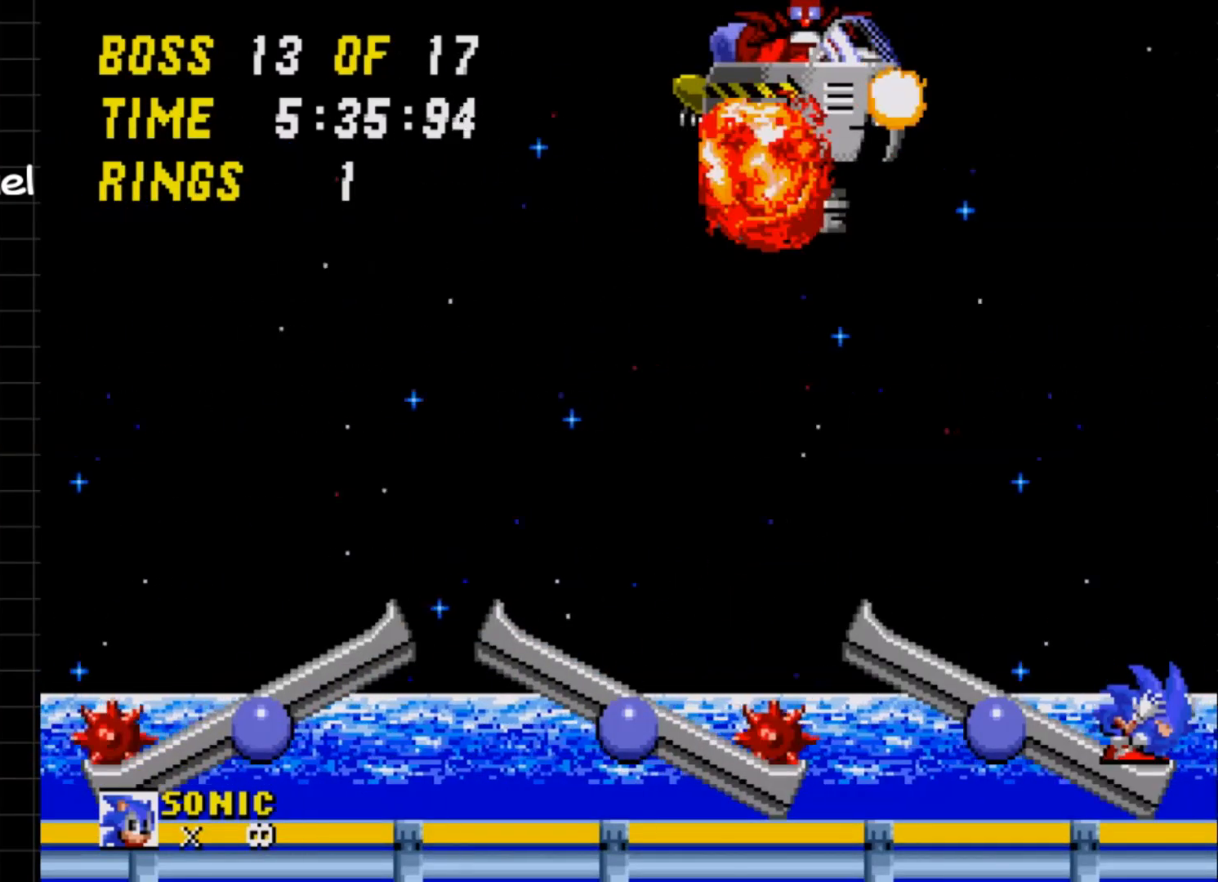
{"buttons": ["B", "DPAD_DOWN"], "events": [[383, "A", "down"], [450, "A", "up"], [450, "B", "down"]]}
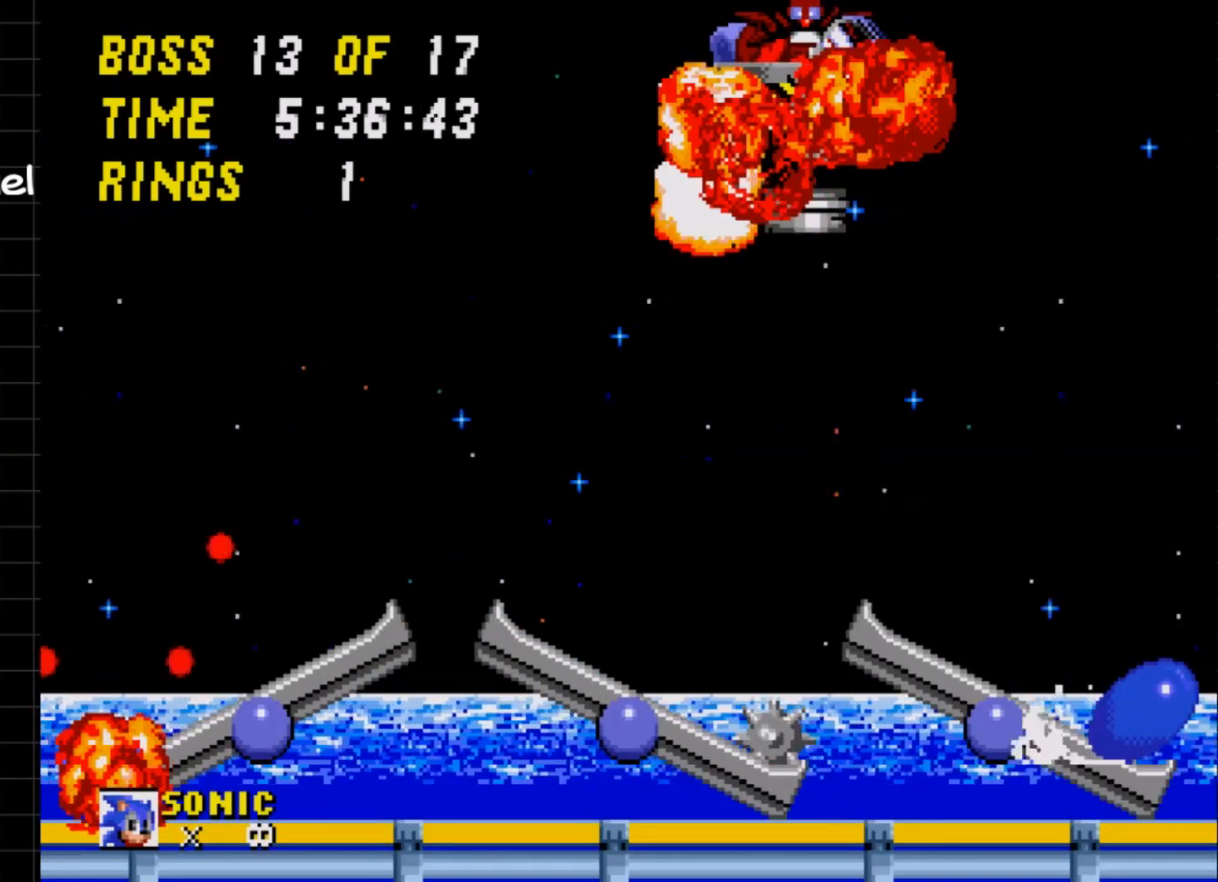
{"buttons": ["A", "DPAD_DOWN"], "events": [[83, "A", "down"], [83, "B", "up"], [167, "B", "down"], [267, "B", "up"], [417, "A", "up"], [417, "B", "down"], [483, "A", "down"], [483, "B", "up"]]}
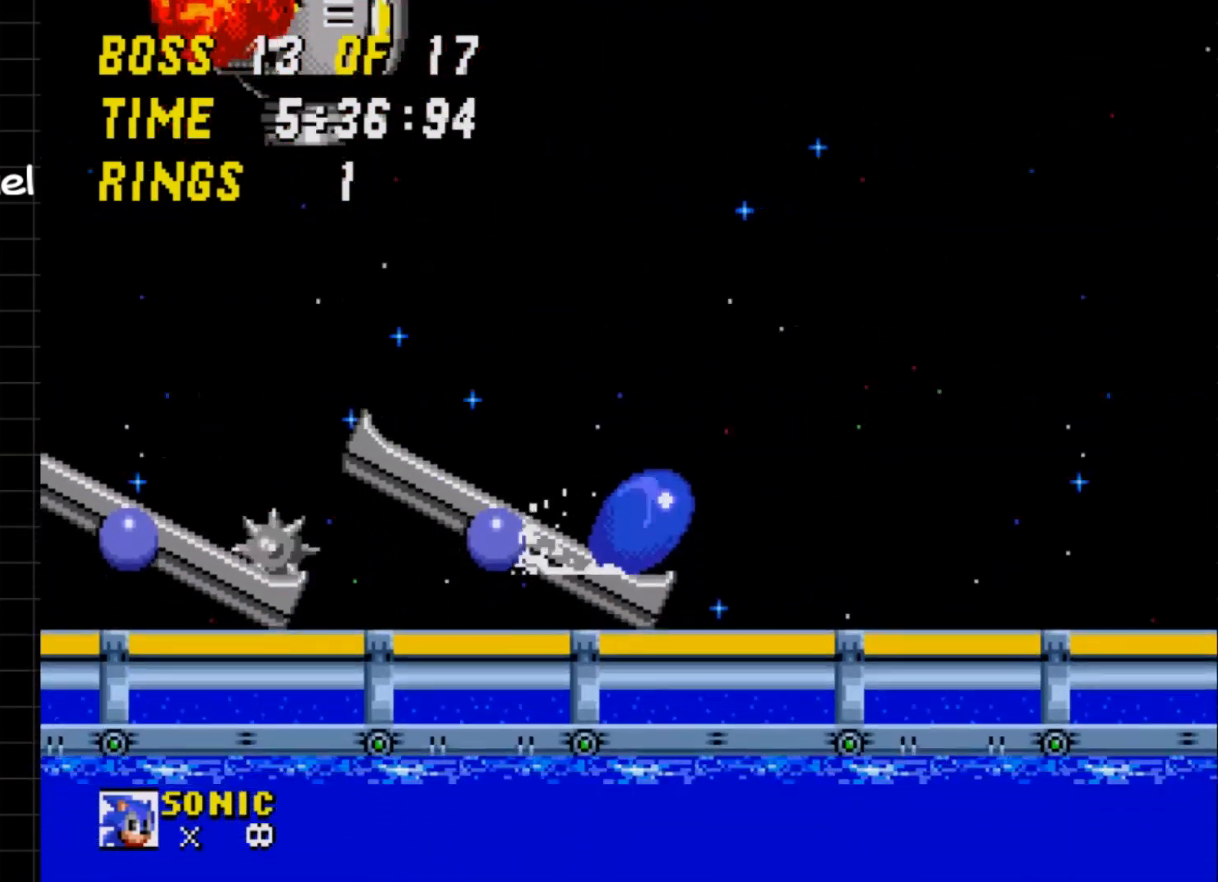
{"buttons": ["DPAD_RIGHT"], "events": [[83, "A", "up"], [83, "DPAD_DOWN", "up"], [300, "DPAD_RIGHT", "down"]]}
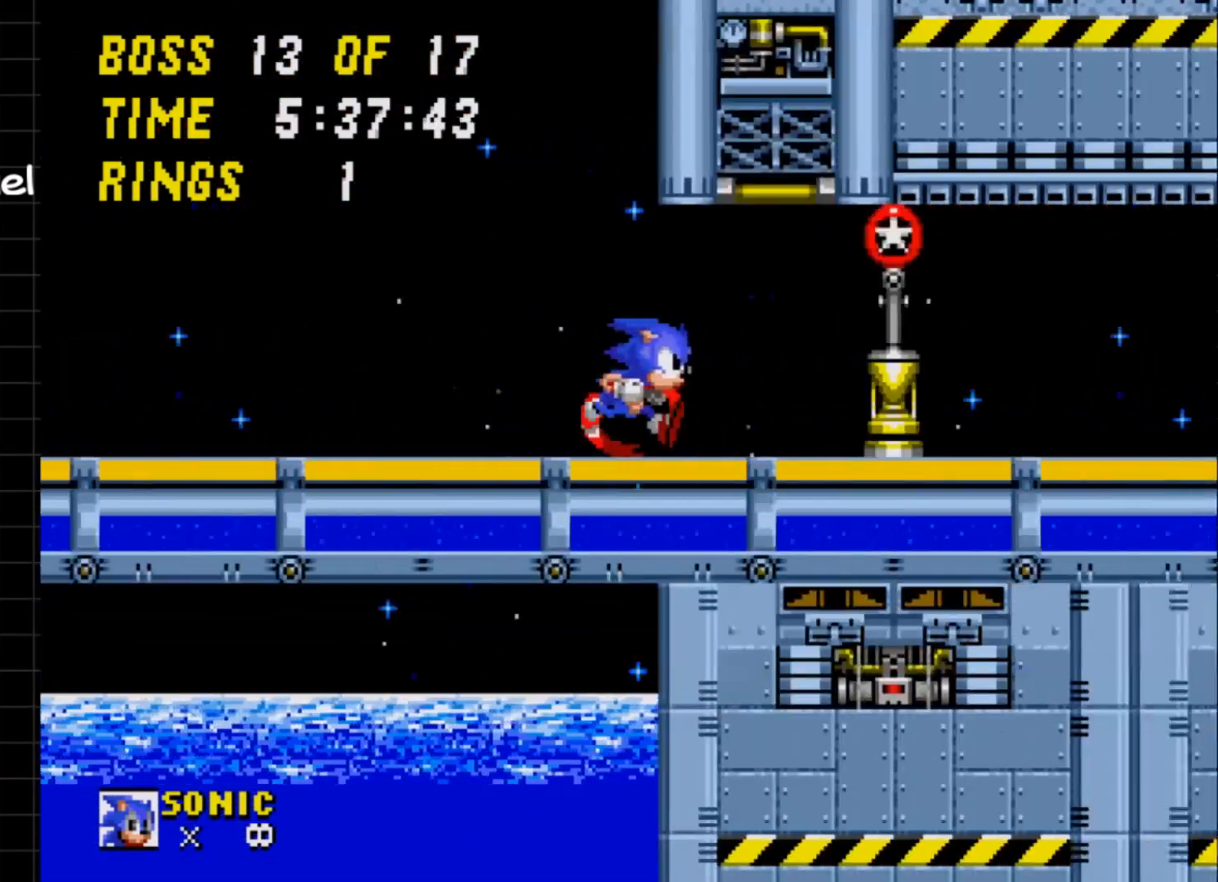
{"buttons": ["DPAD_RIGHT"], "events": []}
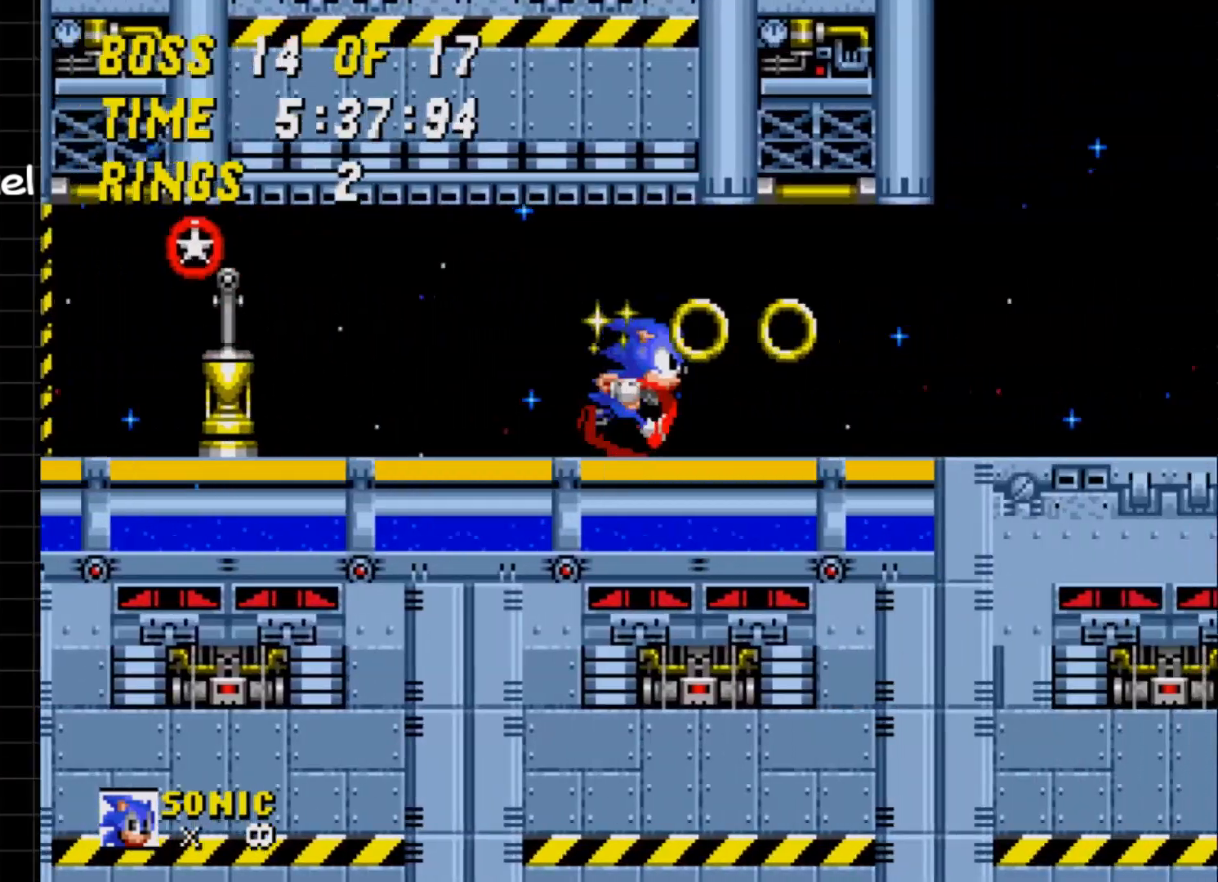
{"buttons": ["DPAD_RIGHT"], "events": []}
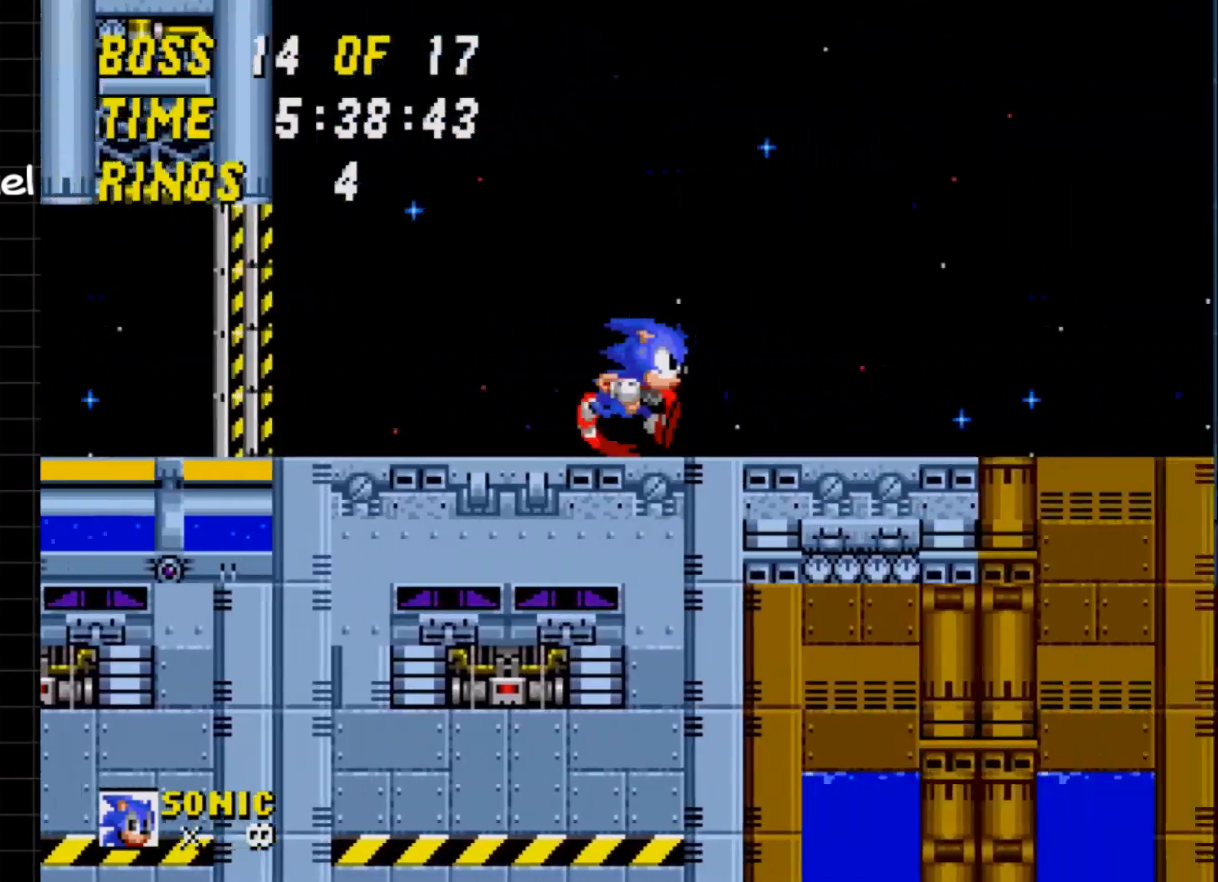
{"buttons": ["DPAD_LEFT"], "events": [[417, "DPAD_LEFT", "down"], [417, "DPAD_RIGHT", "up"]]}
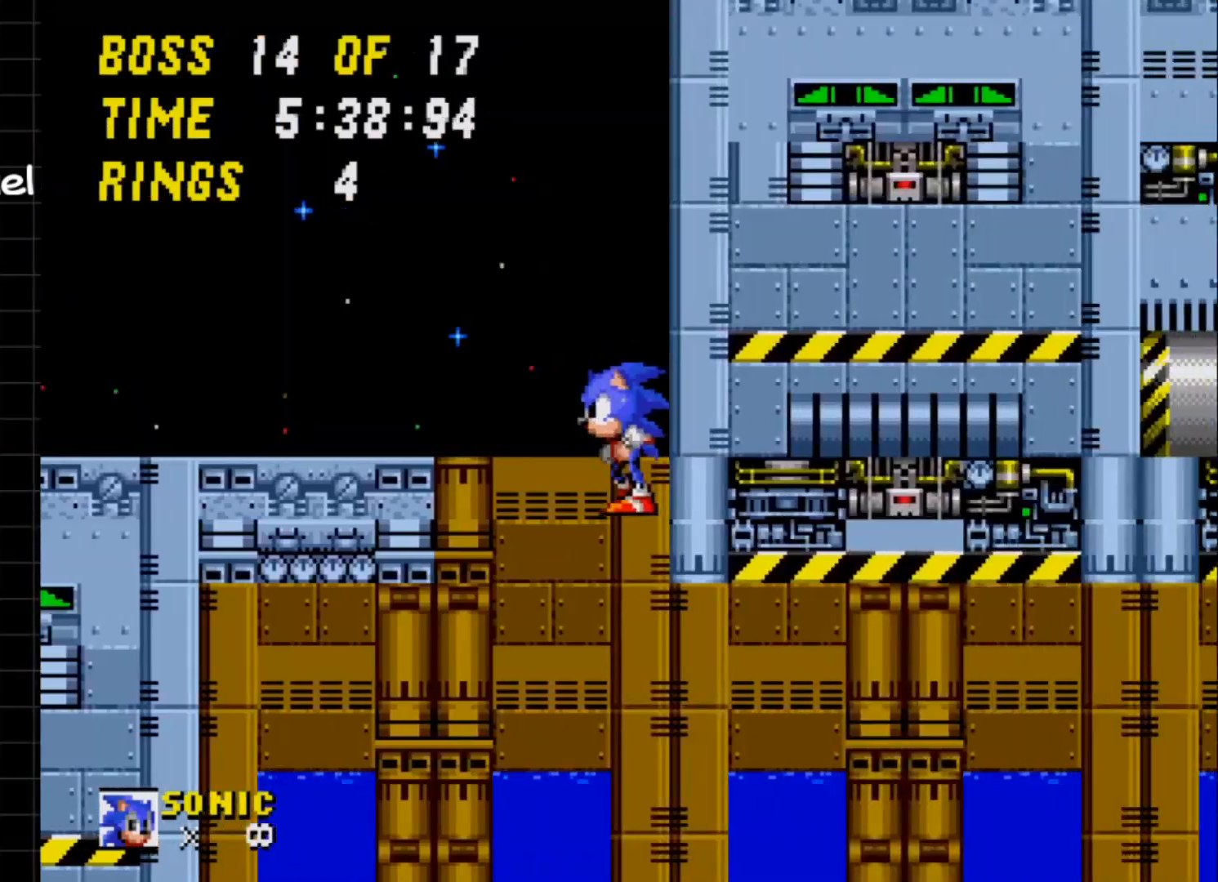
{"buttons": ["DPAD_RIGHT"], "events": [[67, "DPAD_LEFT", "up"], [67, "DPAD_UP", "down"], [117, "DPAD_RIGHT", "down"], [117, "DPAD_UP", "up"]]}
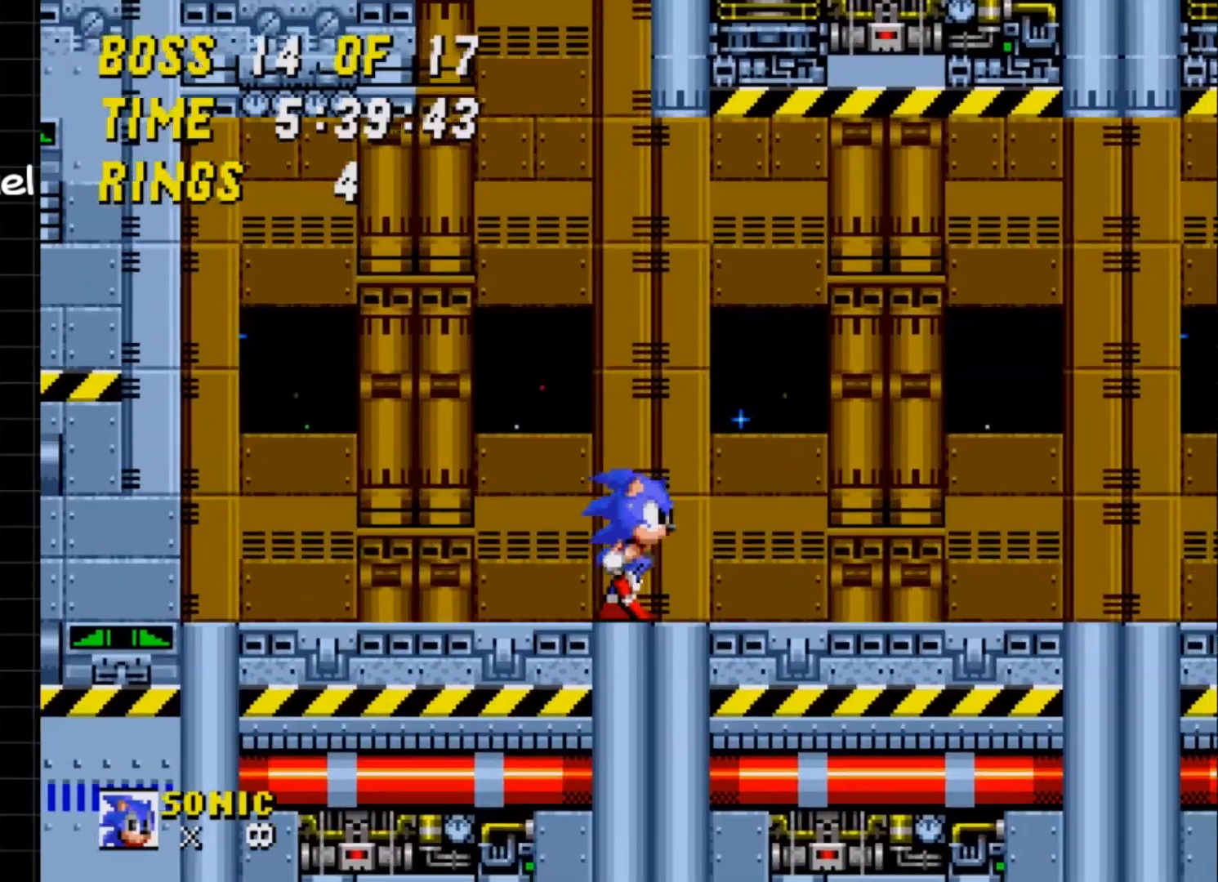
{"buttons": ["A", "DPAD_RIGHT"], "events": [[117, "A", "down"]]}
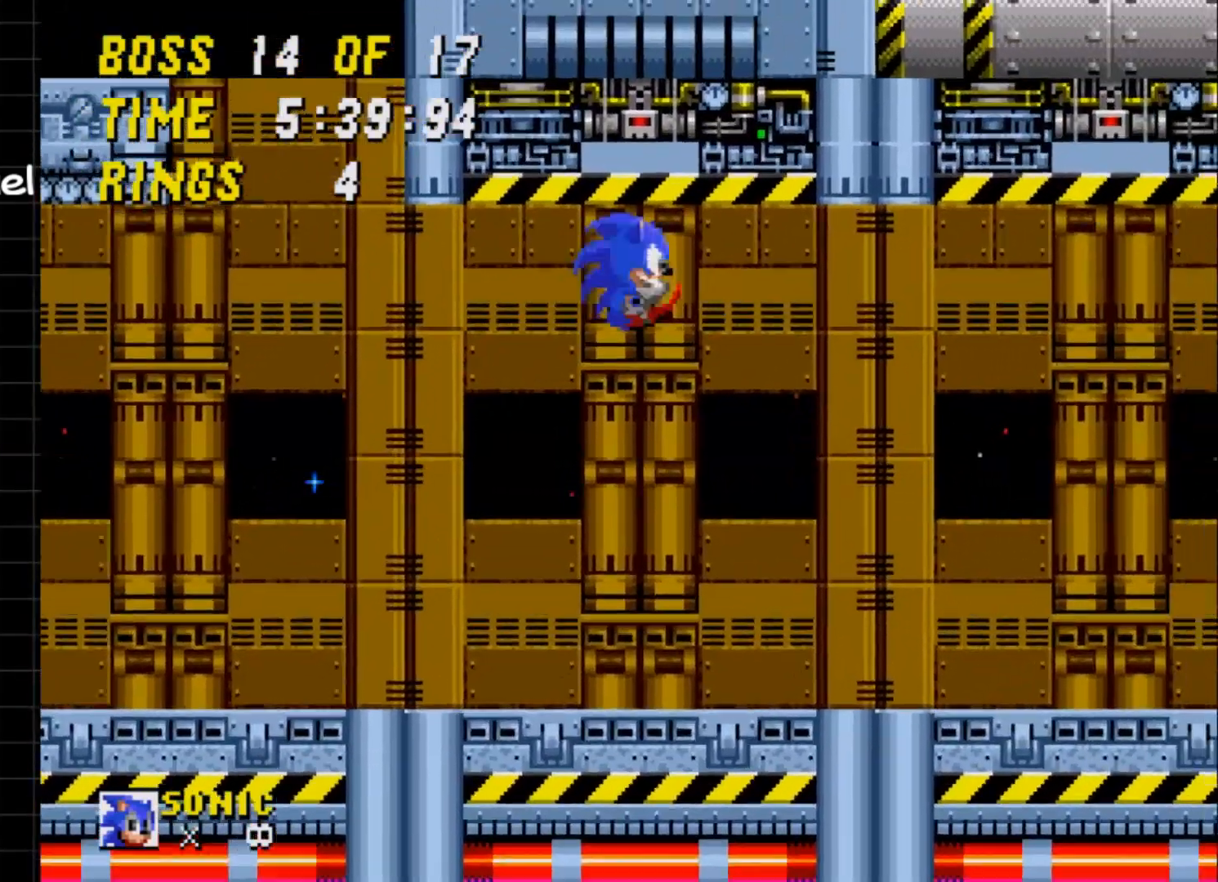
{"buttons": ["DPAD_RIGHT"], "events": [[183, "A", "up"]]}
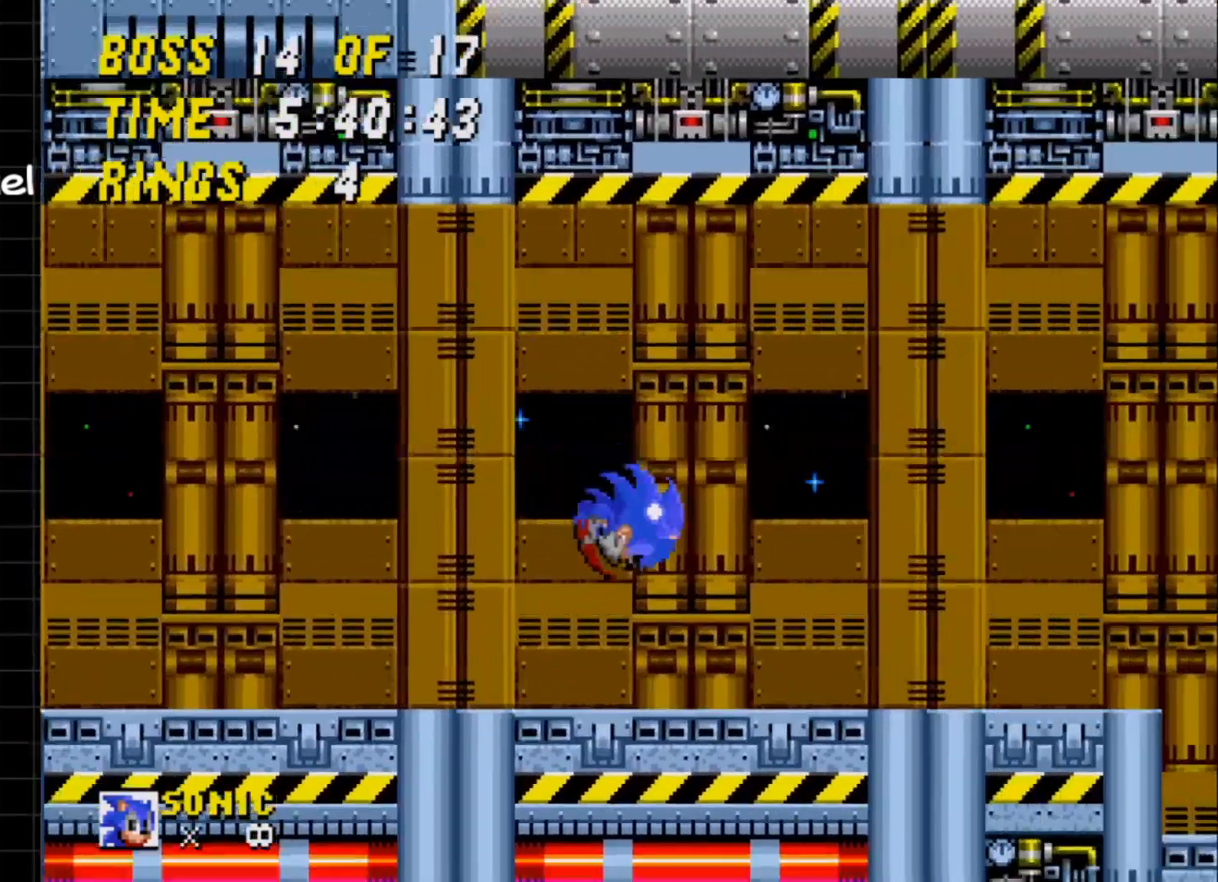
{"buttons": [], "events": [[317, "DPAD_DOWN", "down"], [317, "DPAD_RIGHT", "up"], [333, "DPAD_DOWN", "up"], [333, "DPAD_LEFT", "down"], [367, "DPAD_LEFT", "up"]]}
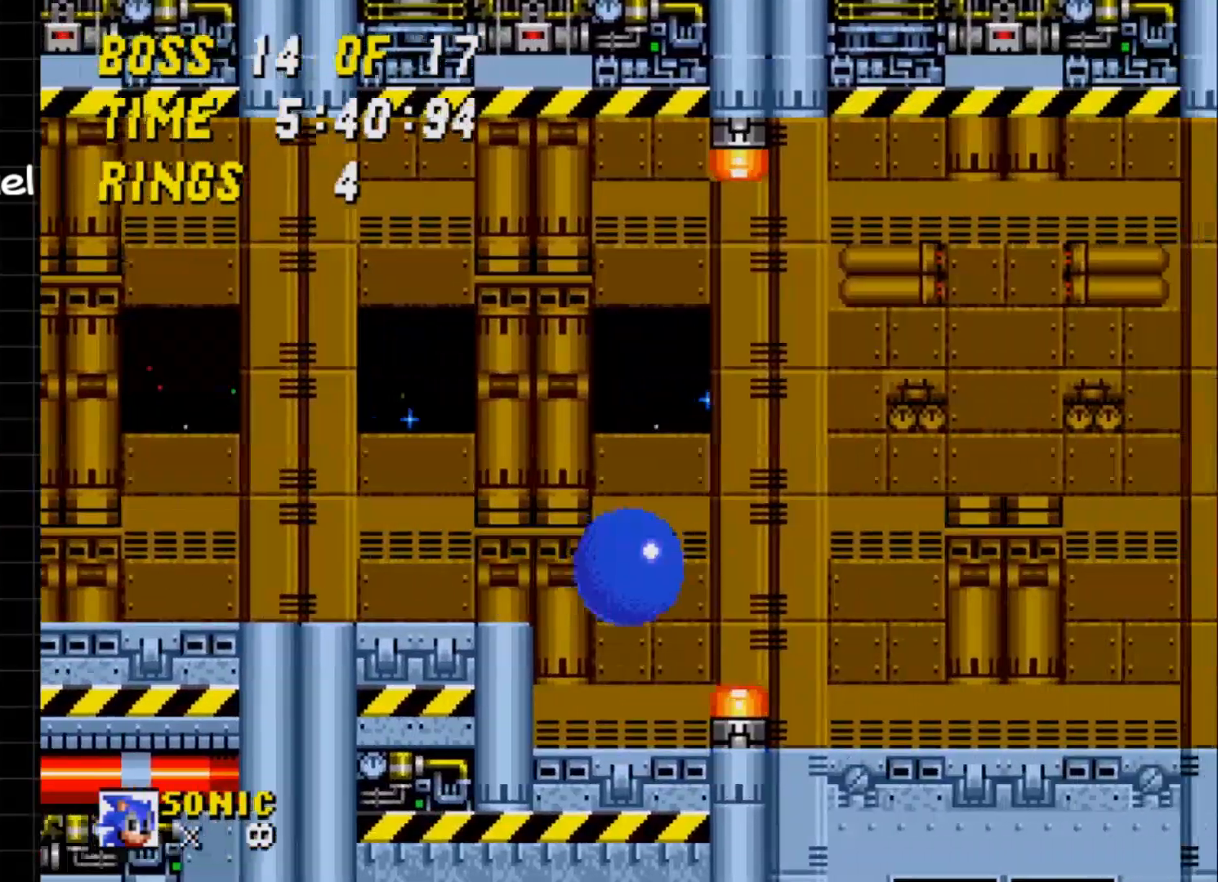
{"buttons": ["DPAD_LEFT"], "events": [[167, "DPAD_LEFT", "down"]]}
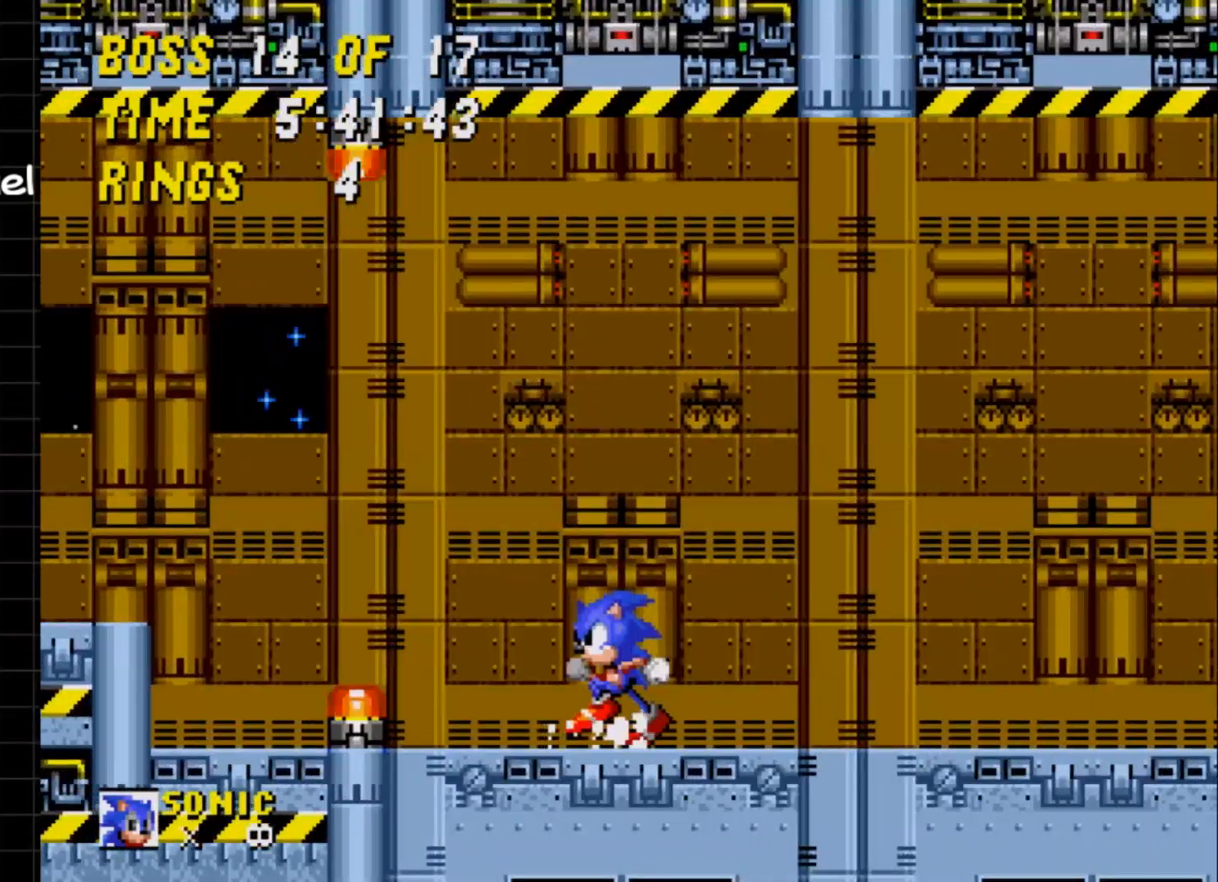
{"buttons": ["DPAD_RIGHT"], "events": [[17, "DPAD_LEFT", "up"], [233, "DPAD_RIGHT", "down"], [367, "A", "down"], [483, "A", "up"]]}
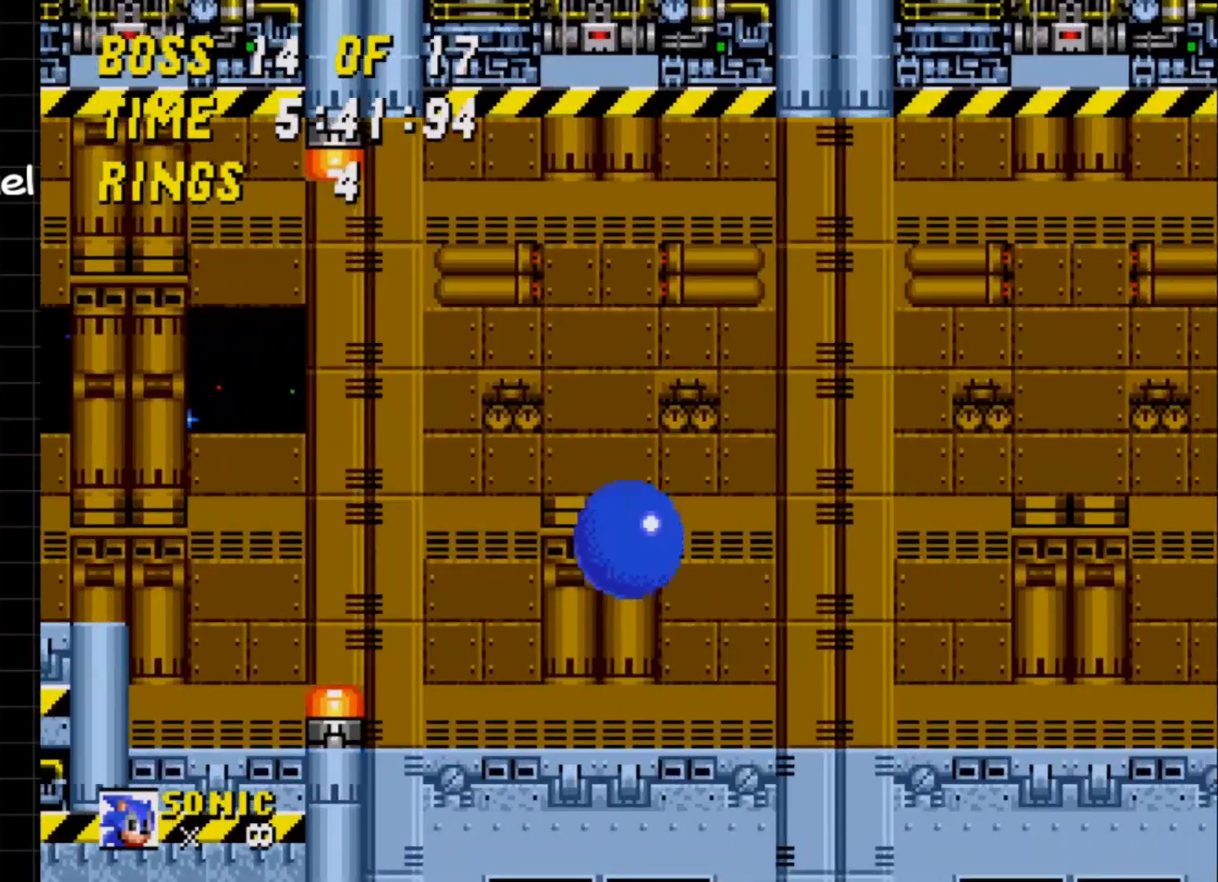
{"buttons": [], "events": [[483, "DPAD_RIGHT", "up"]]}
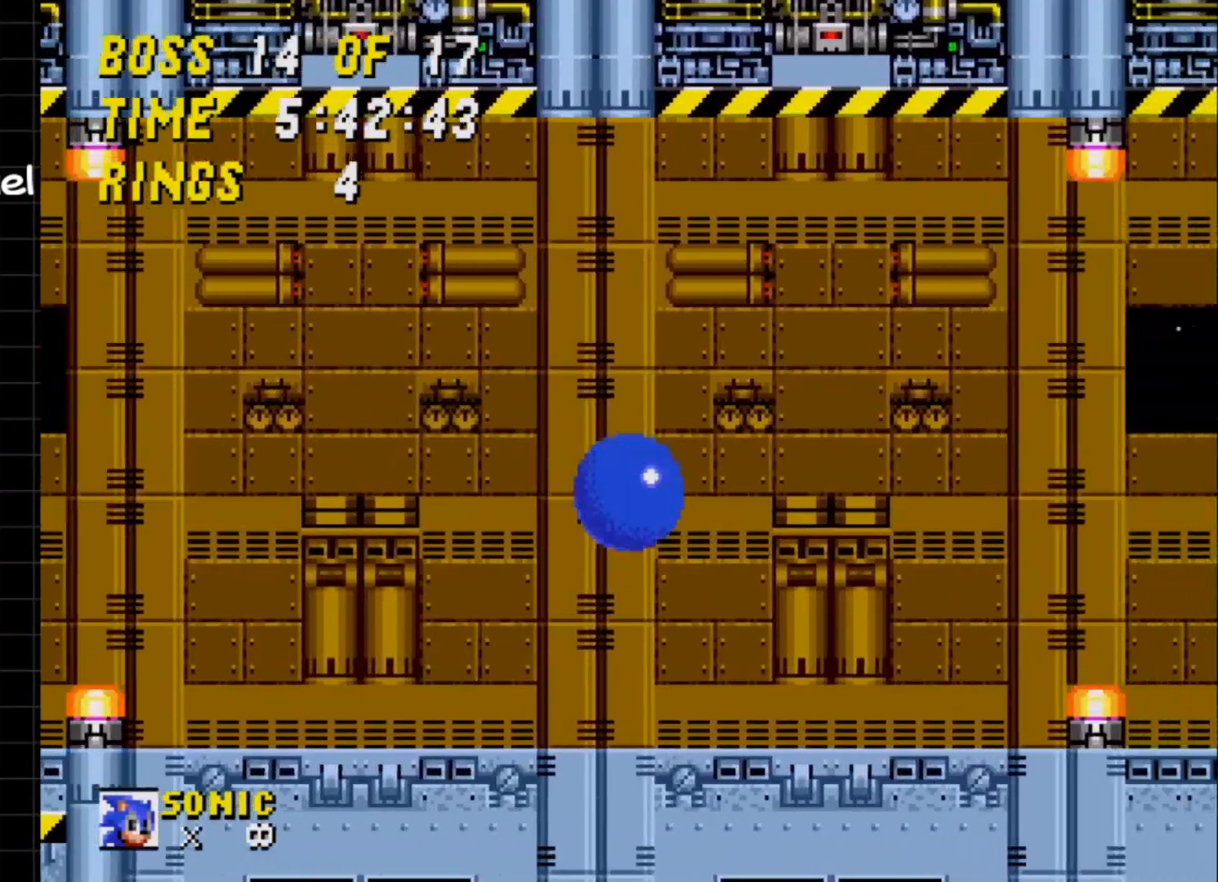
{"buttons": ["DPAD_LEFT"], "events": [[67, "DPAD_LEFT", "down"]]}
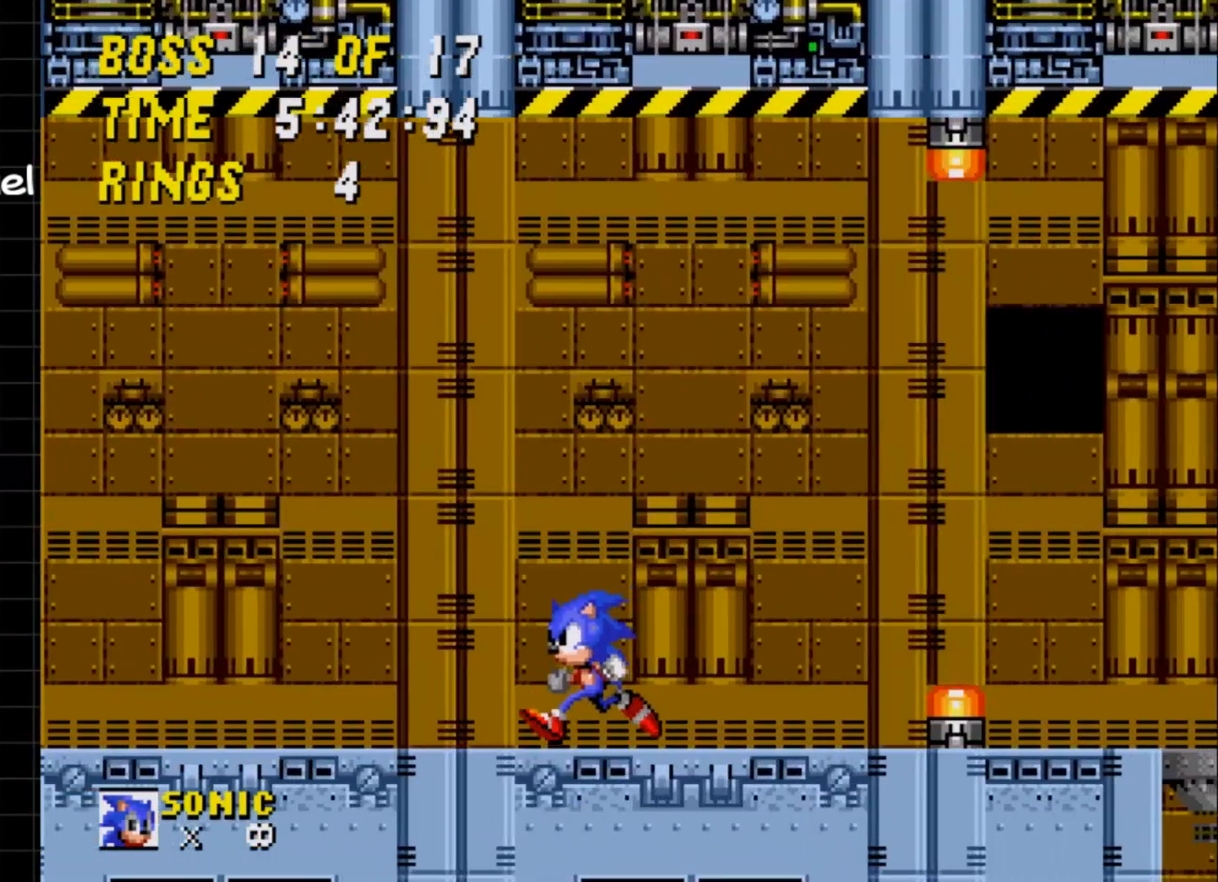
{"buttons": ["DPAD_LEFT"], "events": []}
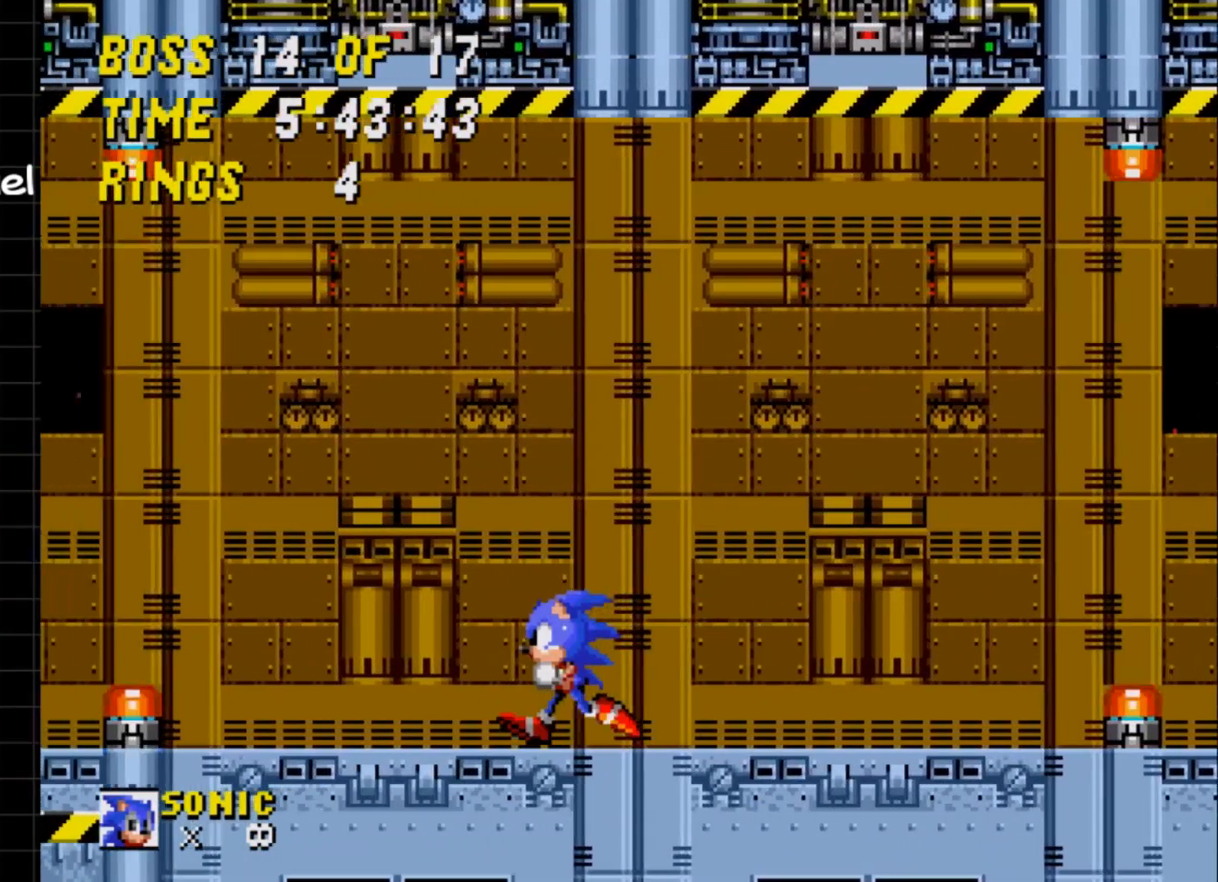
{"buttons": ["DPAD_UP"], "events": [[217, "DPAD_LEFT", "up"], [317, "DPAD_RIGHT", "down"], [417, "DPAD_UP", "down"], [450, "DPAD_RIGHT", "up"]]}
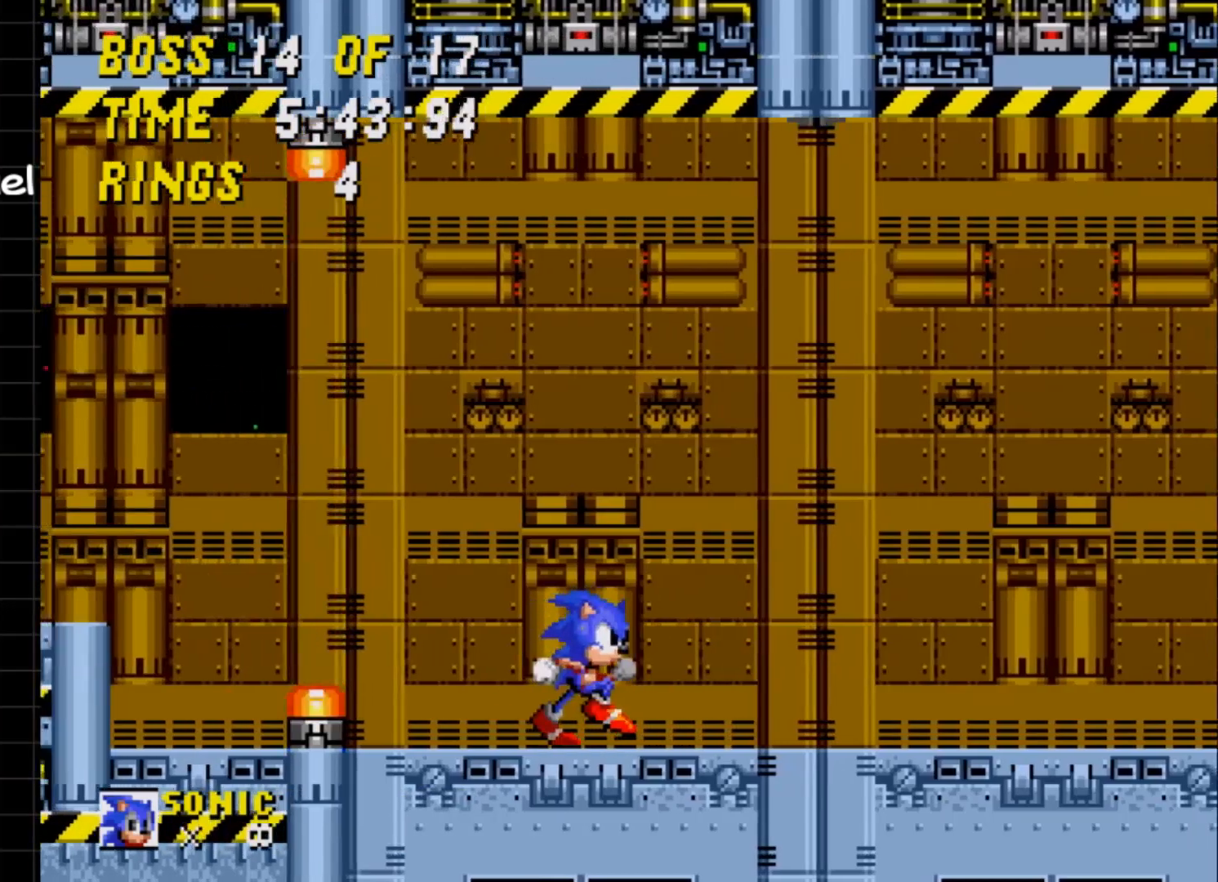
{"buttons": ["DPAD_UP"], "events": []}
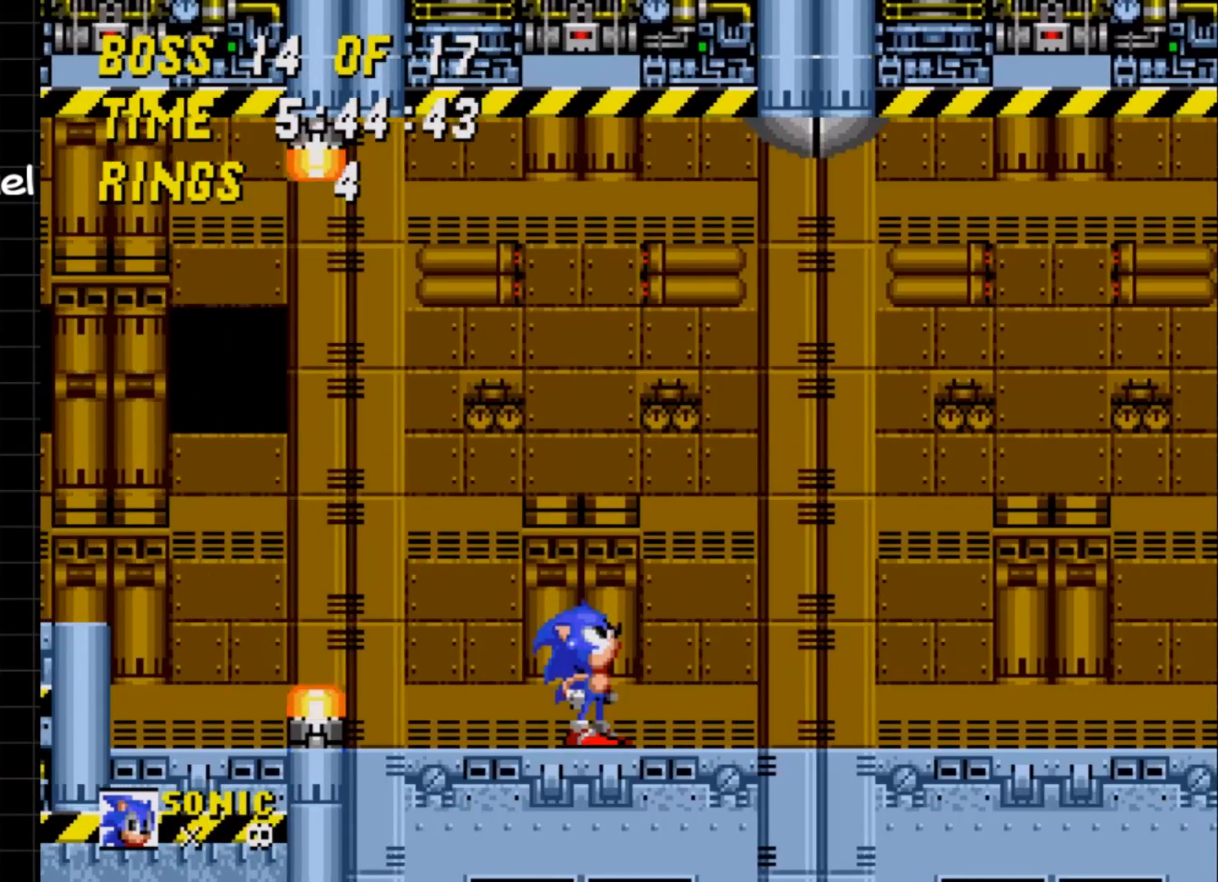
{"buttons": ["DPAD_UP"], "events": []}